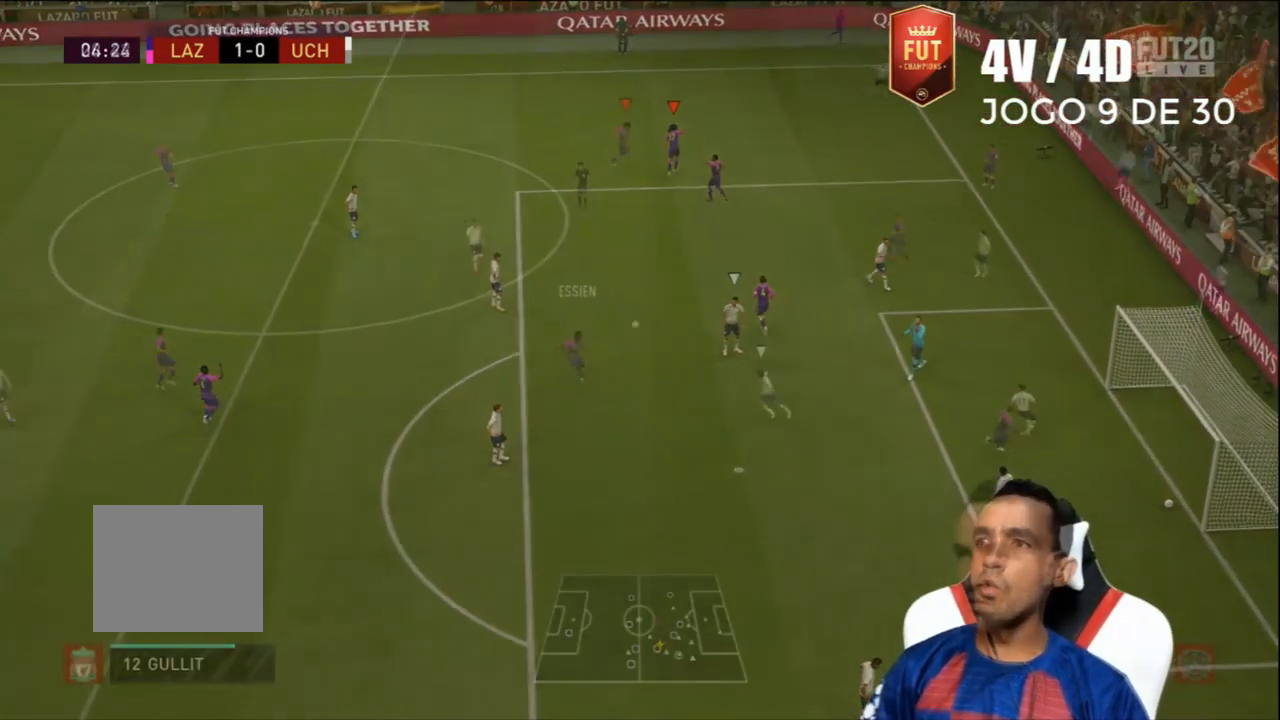
Gameplay with a controller (PlayStation layout); each line is a JSON object with the inputs held at the frame after it. "events" lists button and stick changes between this image and that frame as [ms after this image, input, new state], when the widget could be followed in between.
{"buttons": ["R2"], "left_stick": "right", "right_stick": "center", "events": [[100, "left_stick", "center"], [200, "R2", "down"], [233, "left_stick", "right"]]}
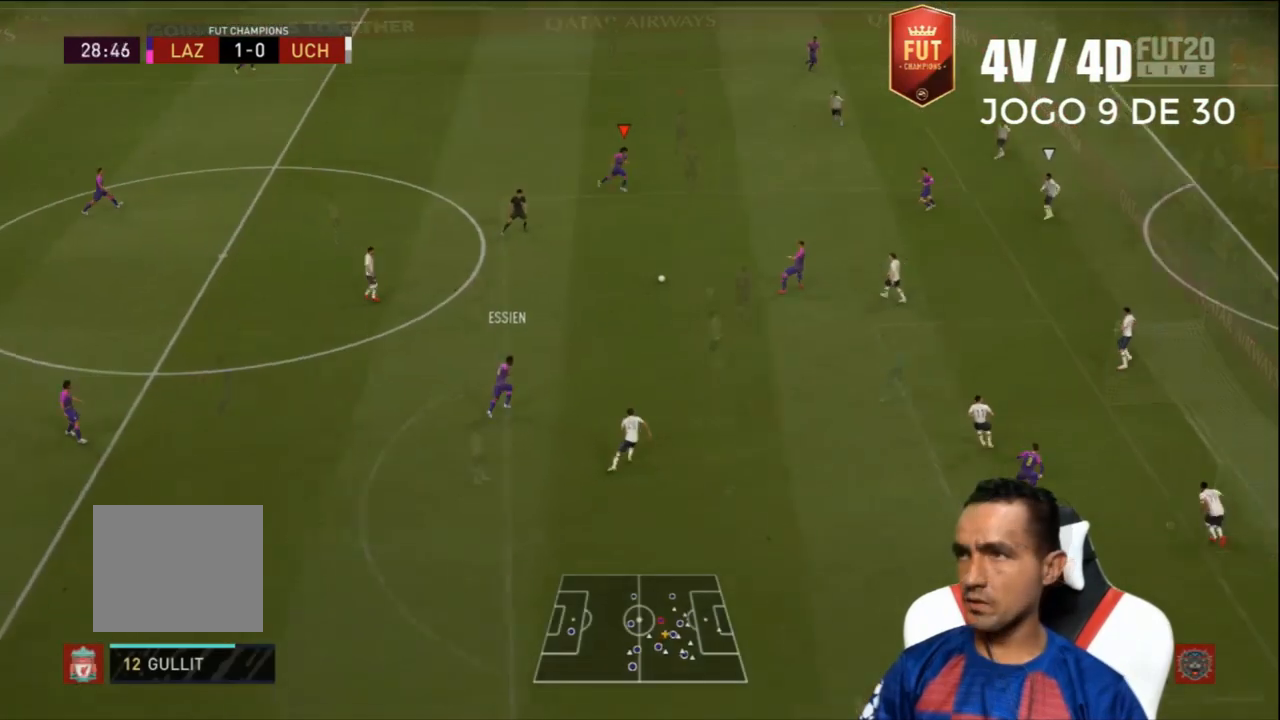
{"buttons": [], "left_stick": "right", "right_stick": "center", "events": [[100, "L1", "down"], [167, "L1", "up"], [233, "L1", "down"], [267, "R2", "up"], [333, "L1", "up"]]}
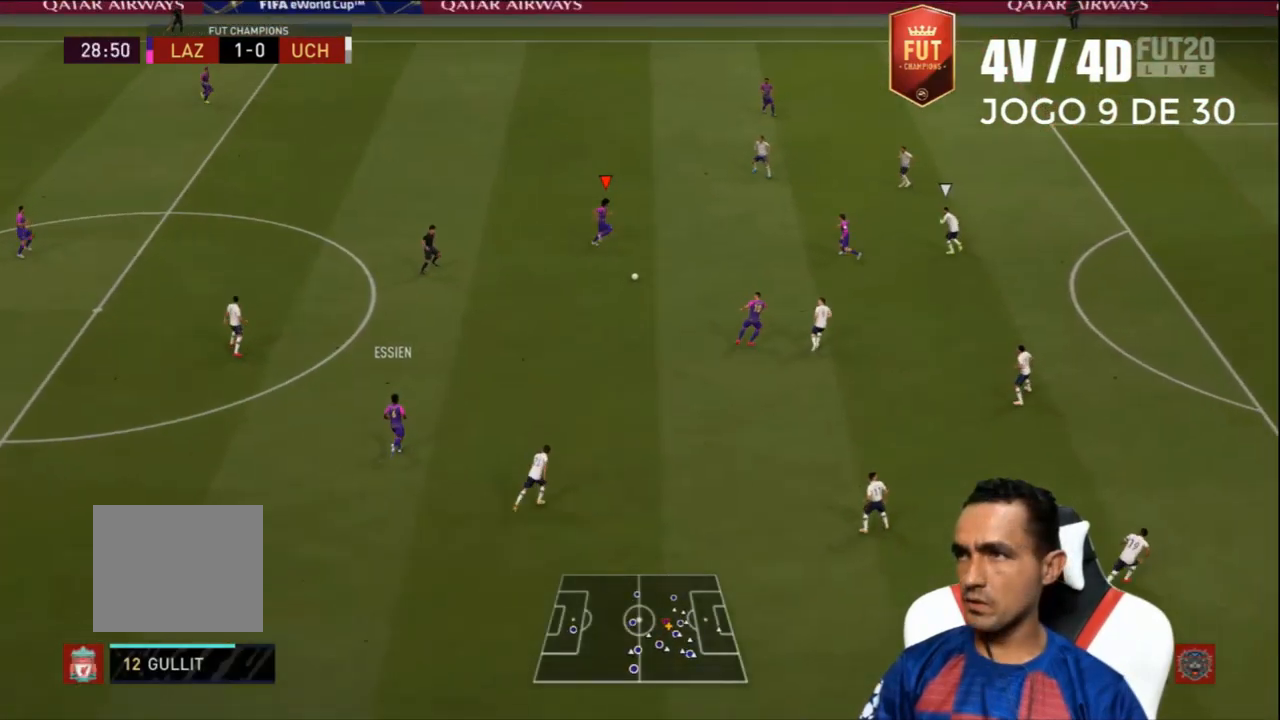
{"buttons": [], "left_stick": "right", "right_stick": "center", "events": []}
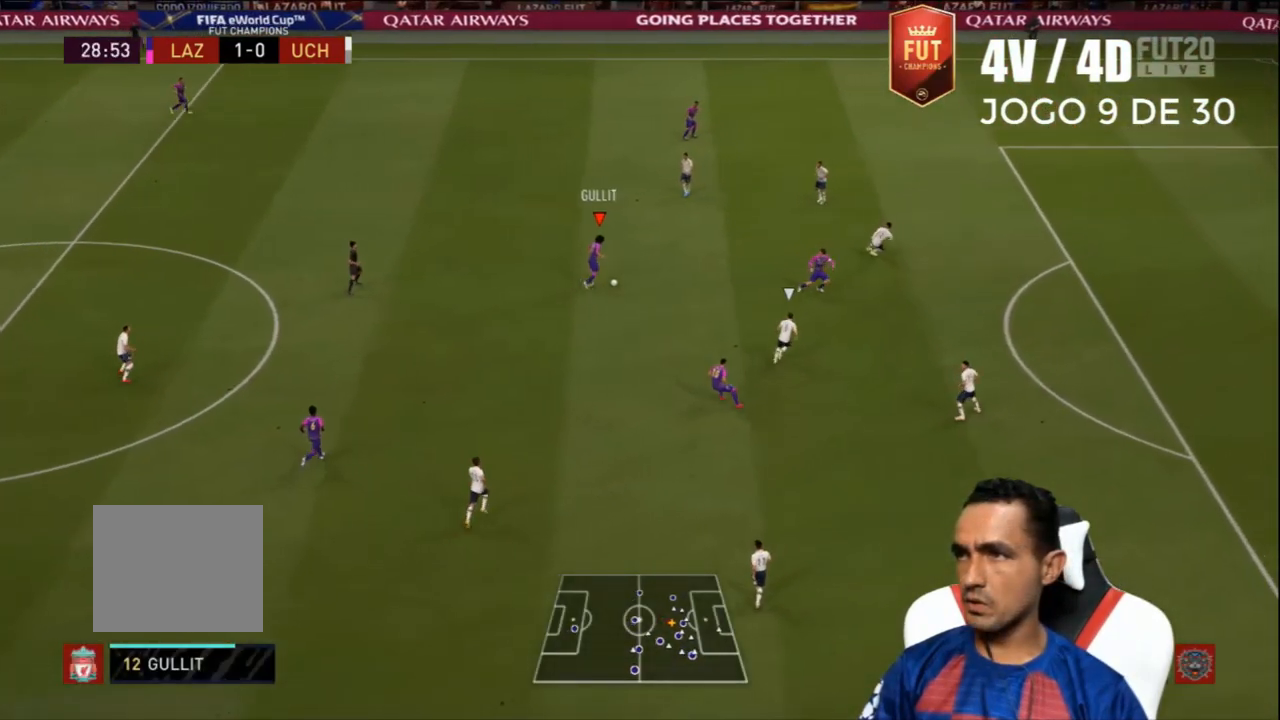
{"buttons": [], "left_stick": "right", "right_stick": "center", "events": [[100, "TRIANGLE", "down"], [200, "TRIANGLE", "up"]]}
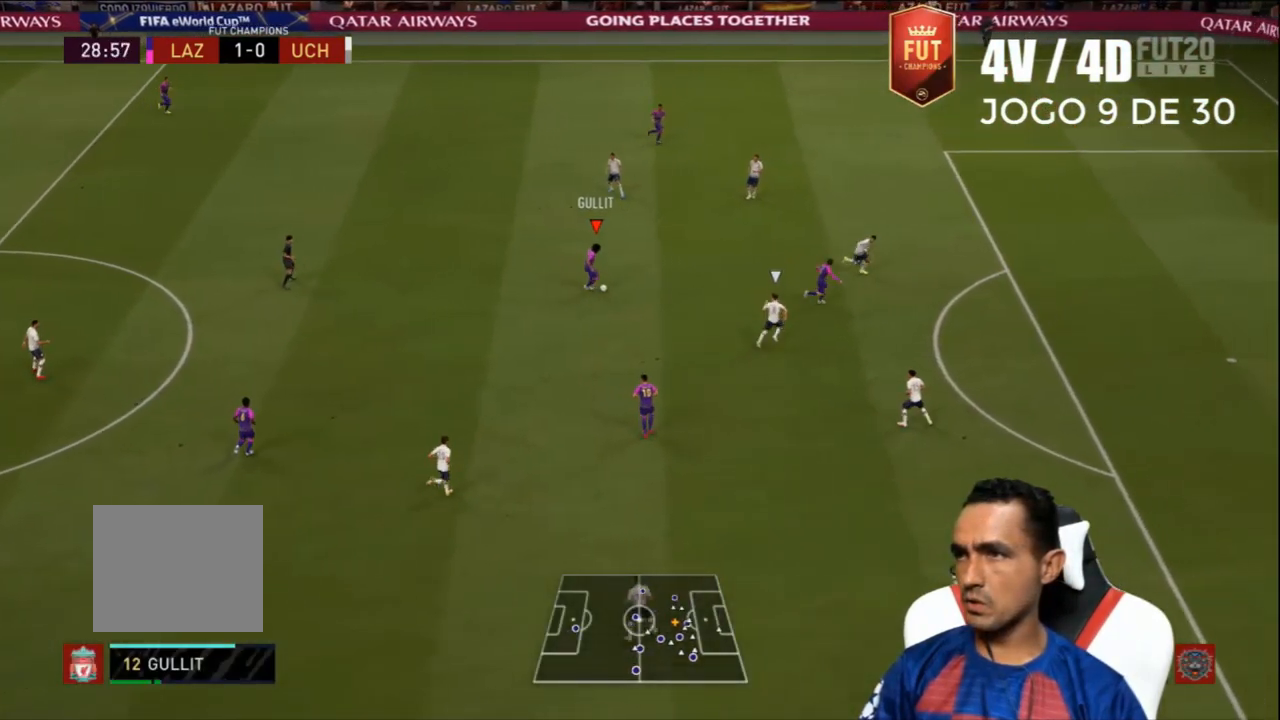
{"buttons": ["L3"], "left_stick": "down-right", "right_stick": "center", "events": [[333, "L3", "down"], [333, "left_stick", "down-right"]]}
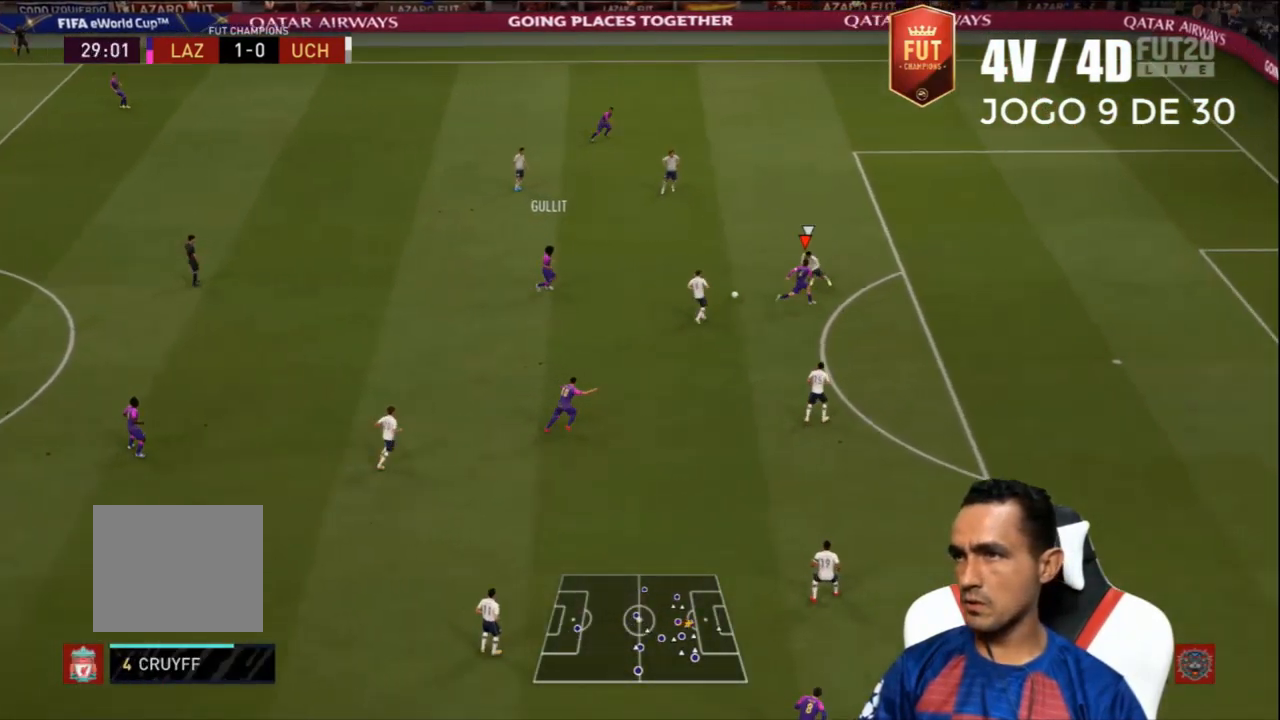
{"buttons": ["L2", "L3"], "left_stick": "down", "right_stick": "center", "events": [[33, "L2", "down"], [300, "left_stick", "down"]]}
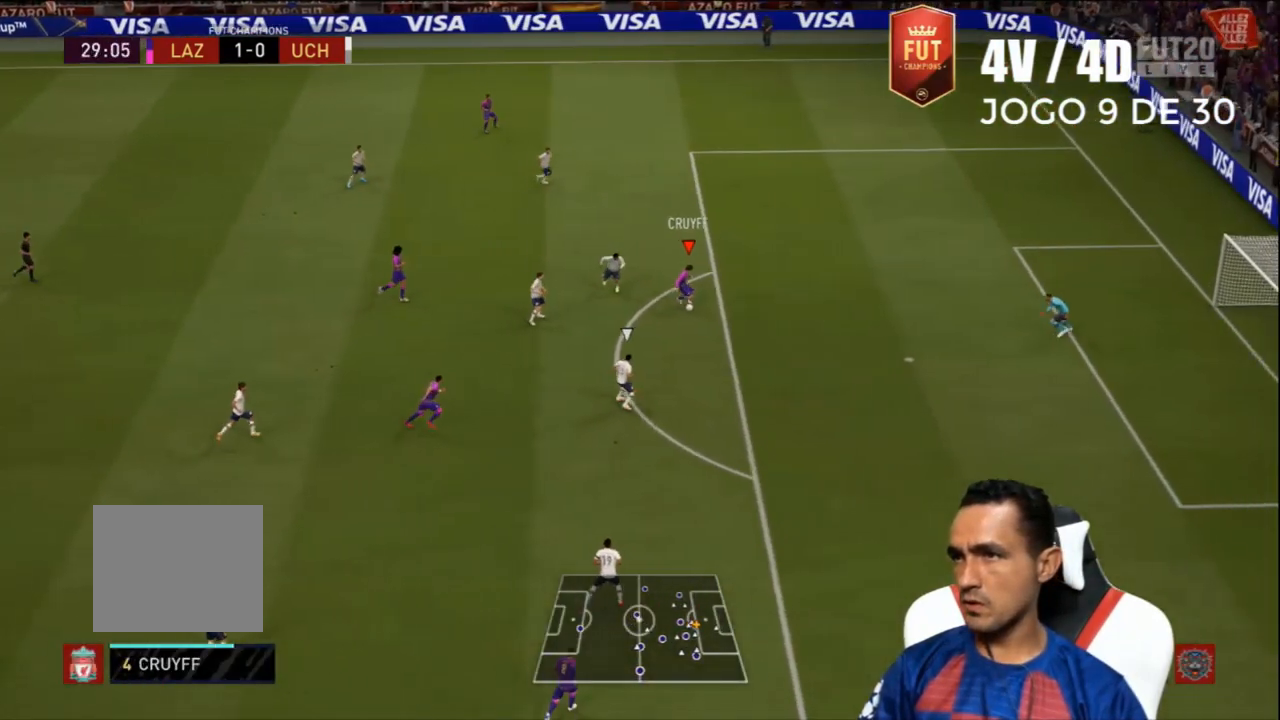
{"buttons": ["L3"], "left_stick": "down-right", "right_stick": "center", "events": [[133, "L2", "up"], [133, "left_stick", "down-right"], [267, "CIRCLE", "down"], [267, "R1", "down"], [400, "R1", "up"], [433, "CIRCLE", "up"]]}
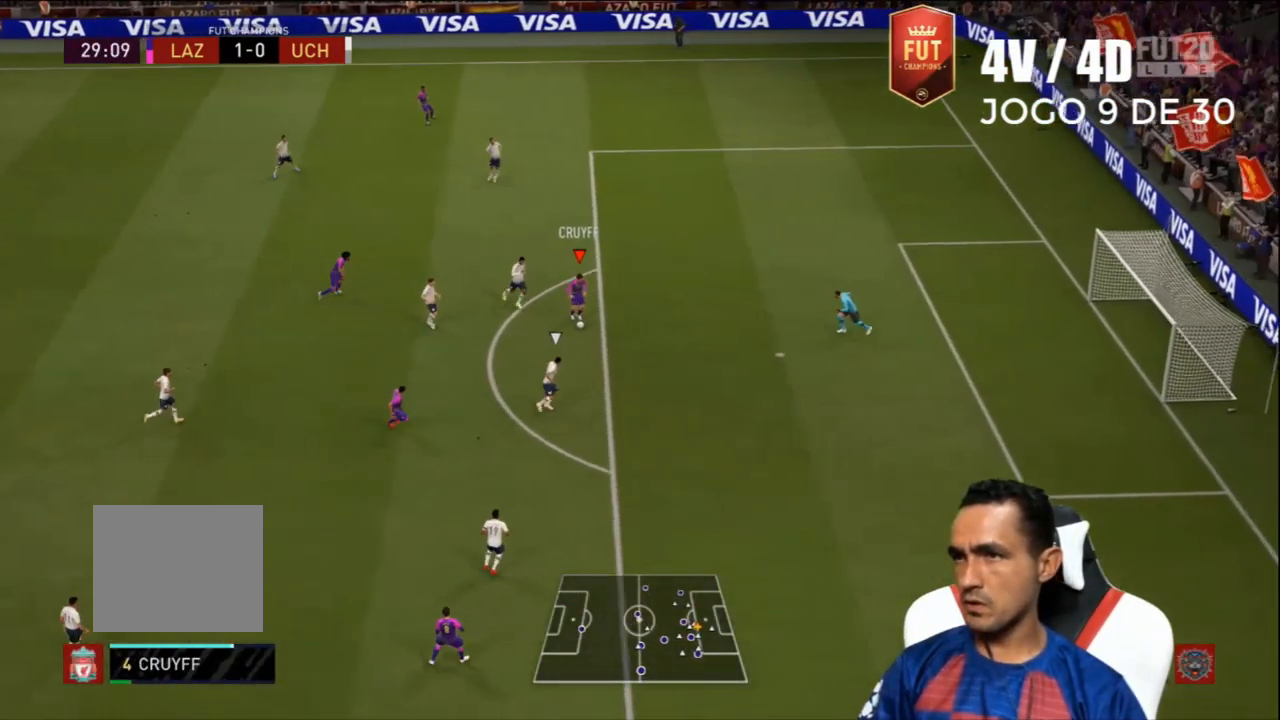
{"buttons": ["L3"], "left_stick": "down-right", "right_stick": "center", "events": []}
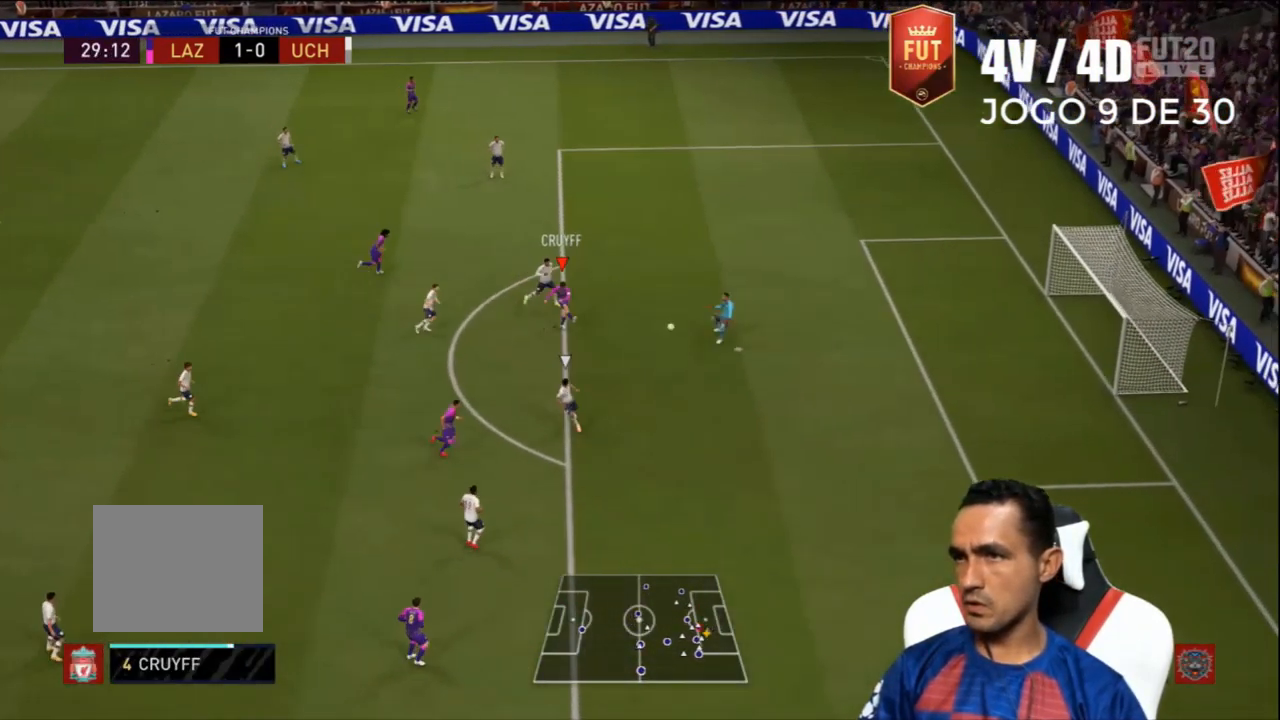
{"buttons": [], "left_stick": "center", "right_stick": "center", "events": [[33, "L3", "up"], [100, "left_stick", "center"]]}
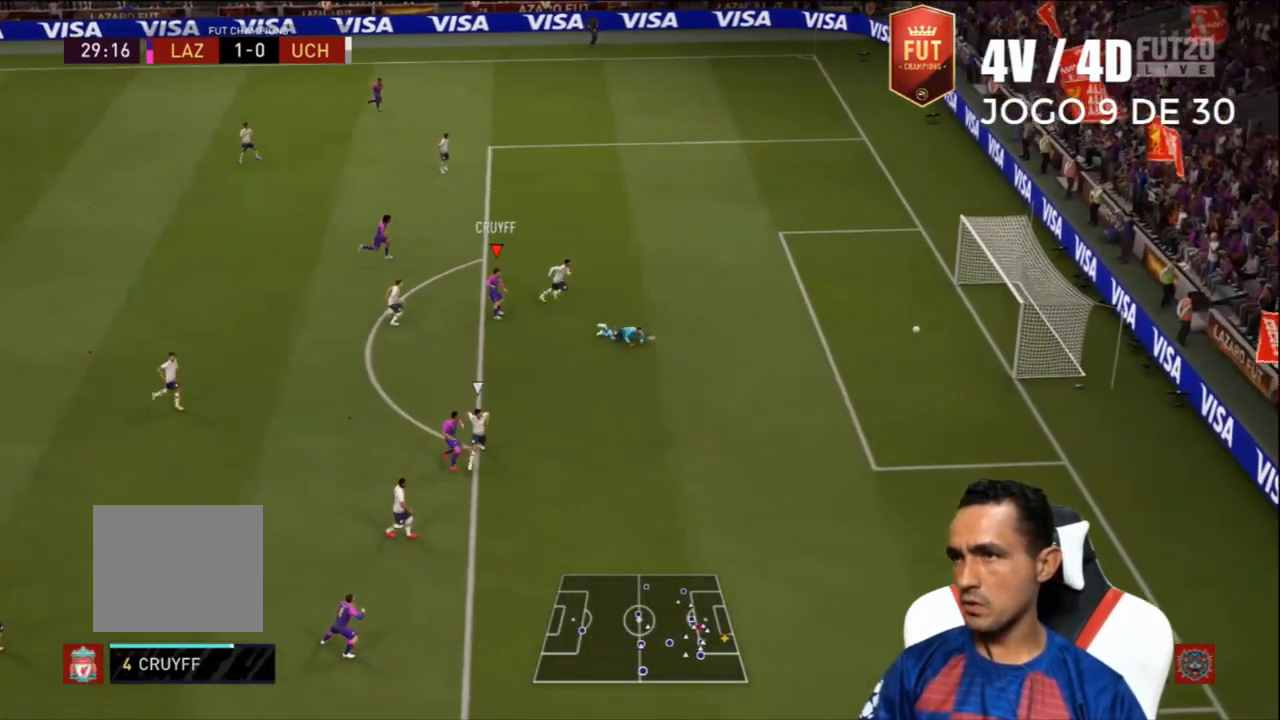
{"buttons": [], "left_stick": "center", "right_stick": "center", "events": []}
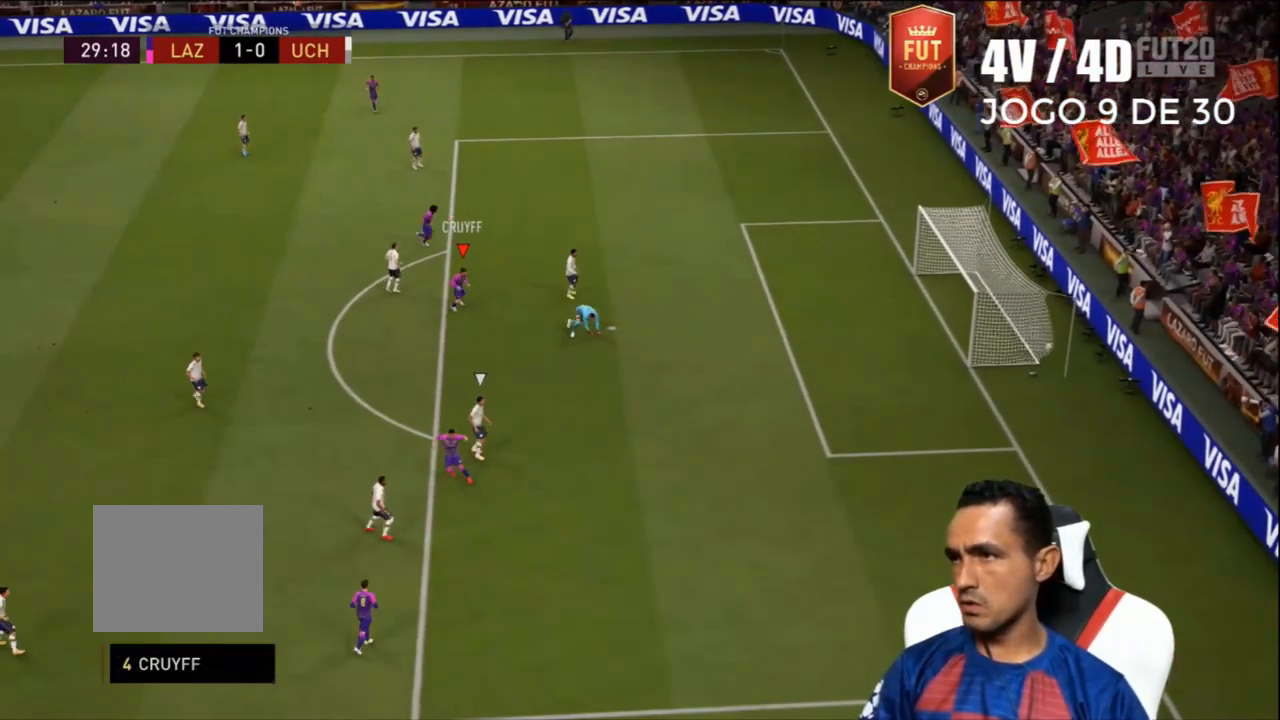
{"buttons": [], "left_stick": "center", "right_stick": "center", "events": []}
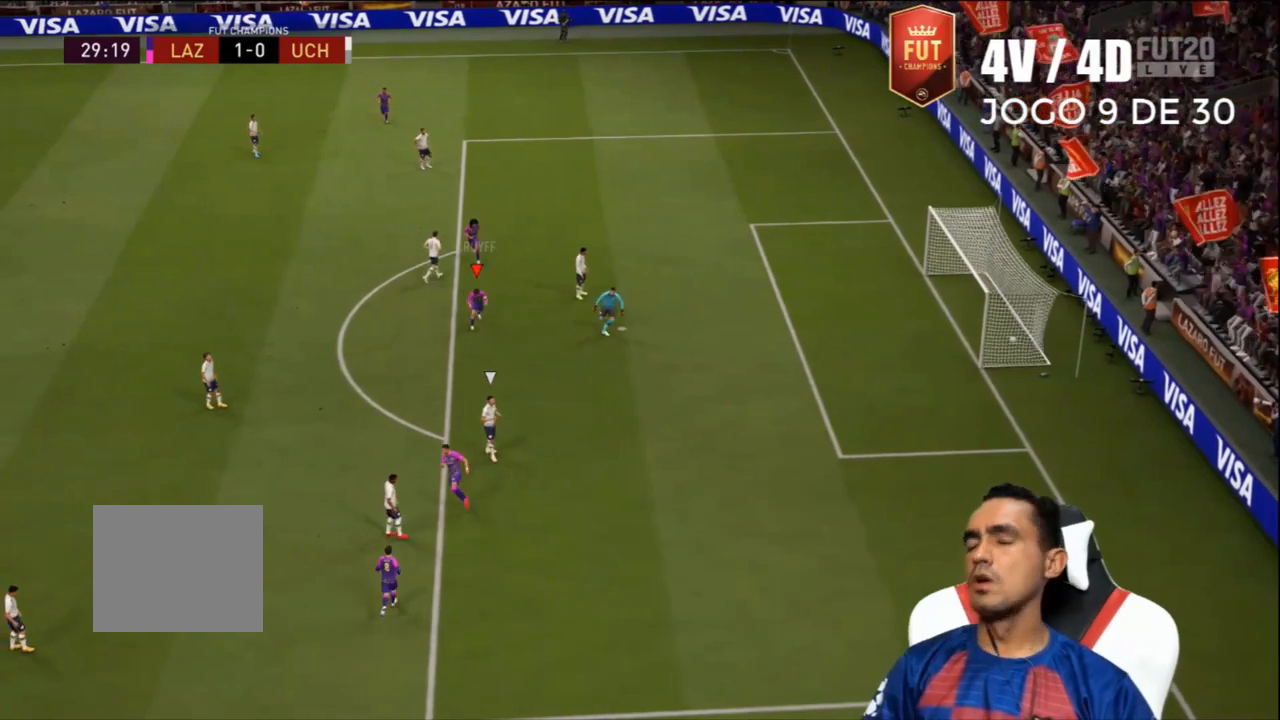
{"buttons": [], "left_stick": "center", "right_stick": "center", "events": []}
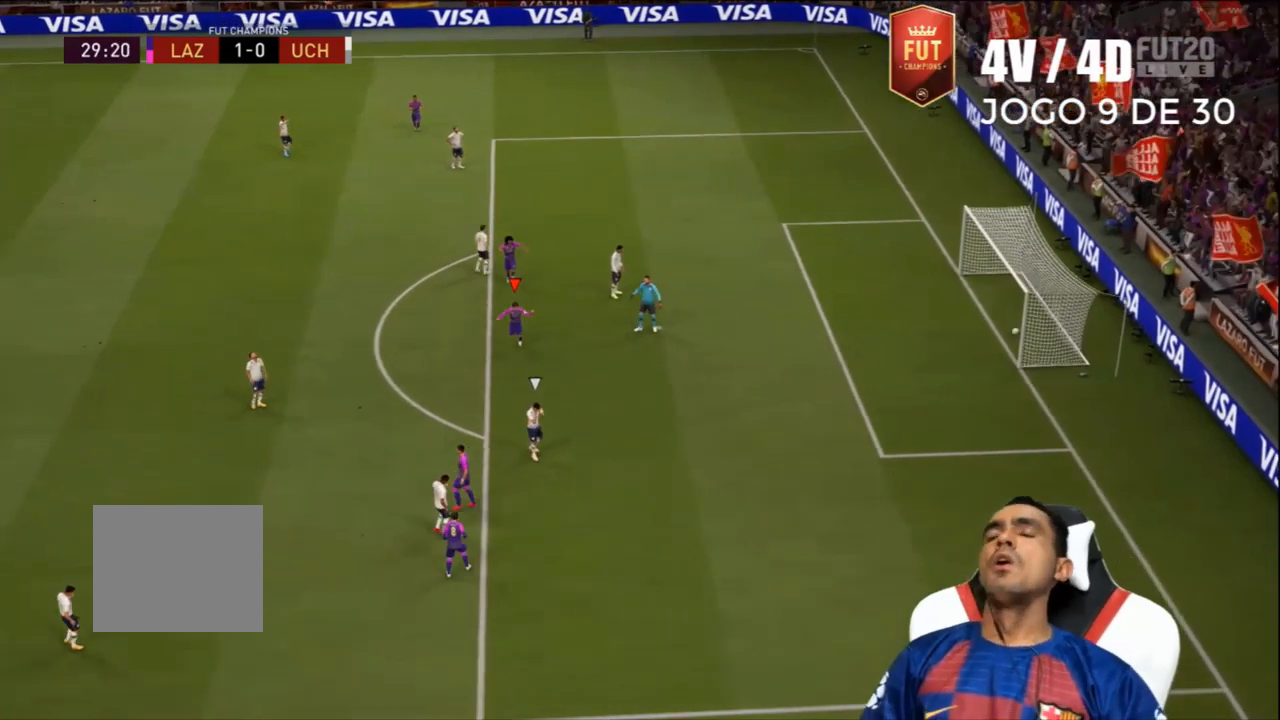
{"buttons": [], "left_stick": "center", "right_stick": "center", "events": []}
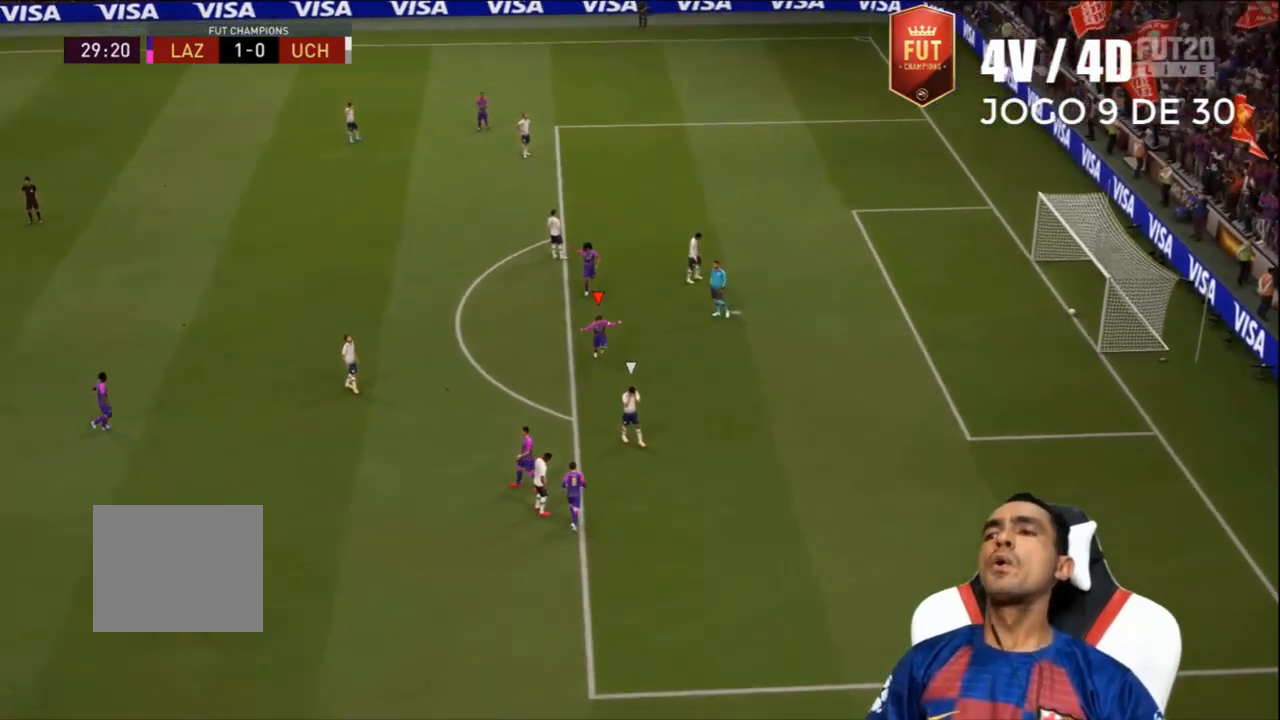
{"buttons": [], "left_stick": "center", "right_stick": "center", "events": []}
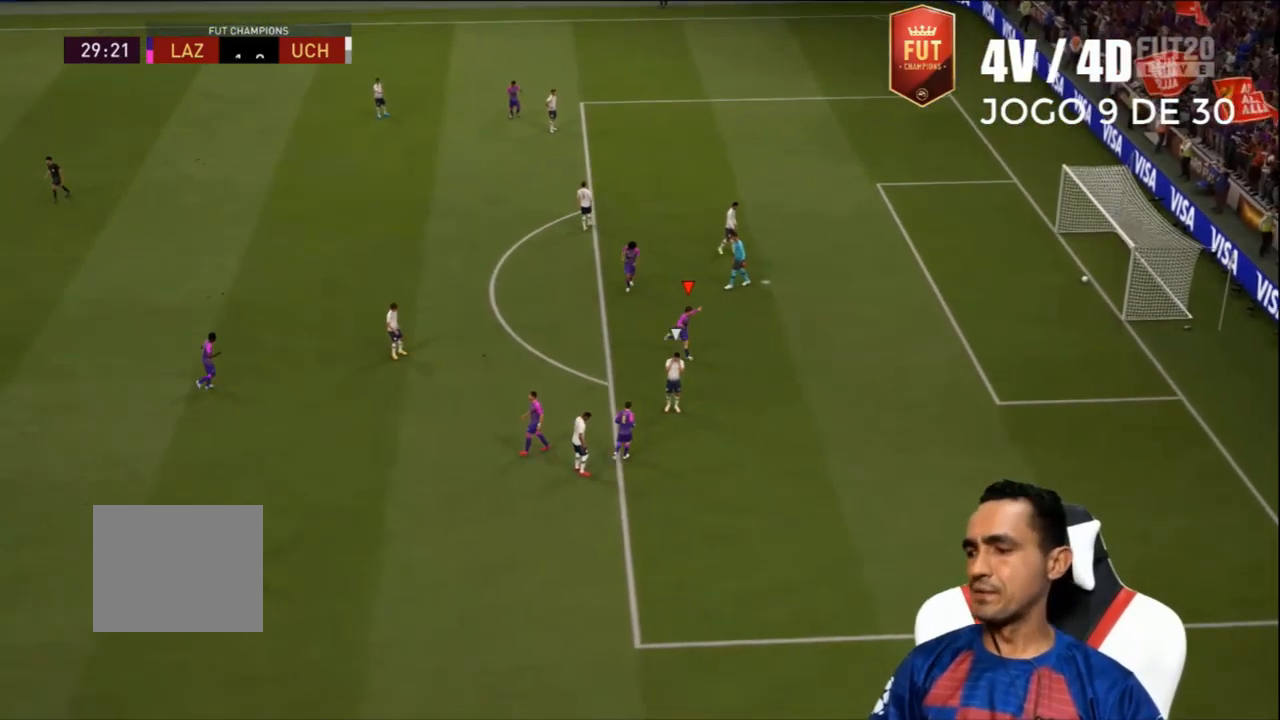
{"buttons": ["CROSS"], "left_stick": "center", "right_stick": "center", "events": [[433, "CROSS", "down"]]}
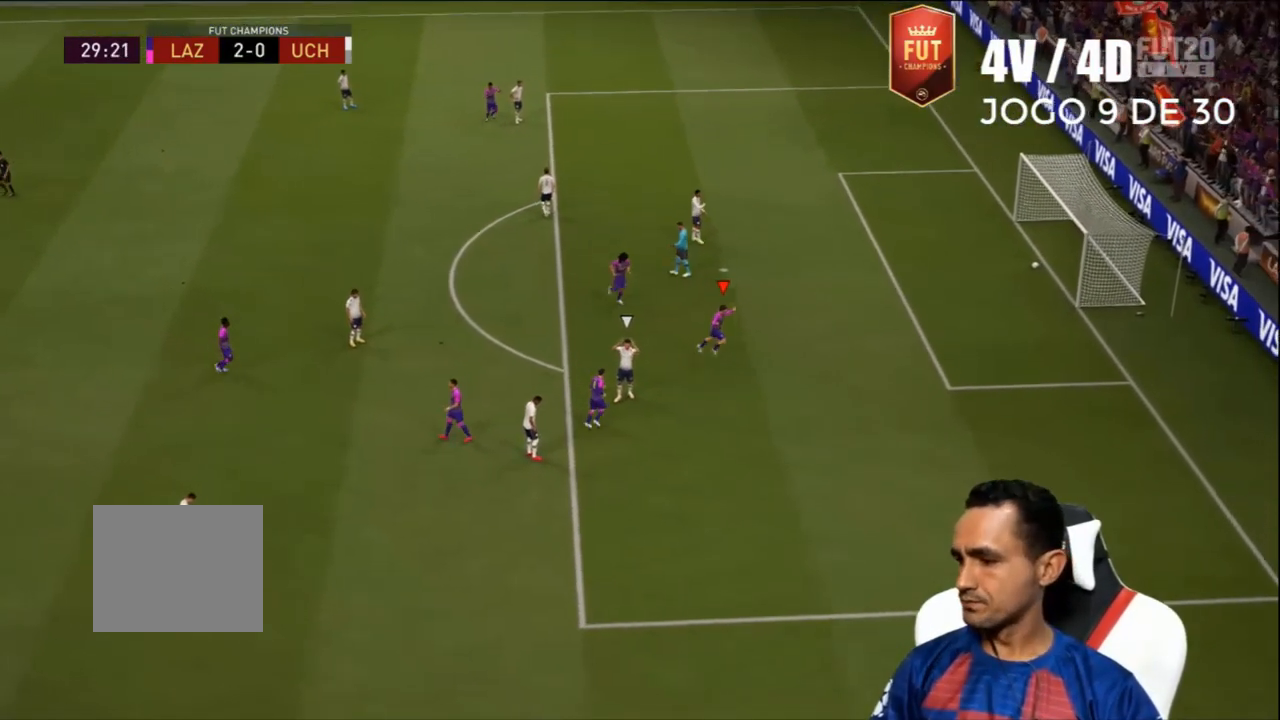
{"buttons": [], "left_stick": "up-right", "right_stick": "center", "events": [[167, "CROSS", "up"], [467, "left_stick", "up-right"]]}
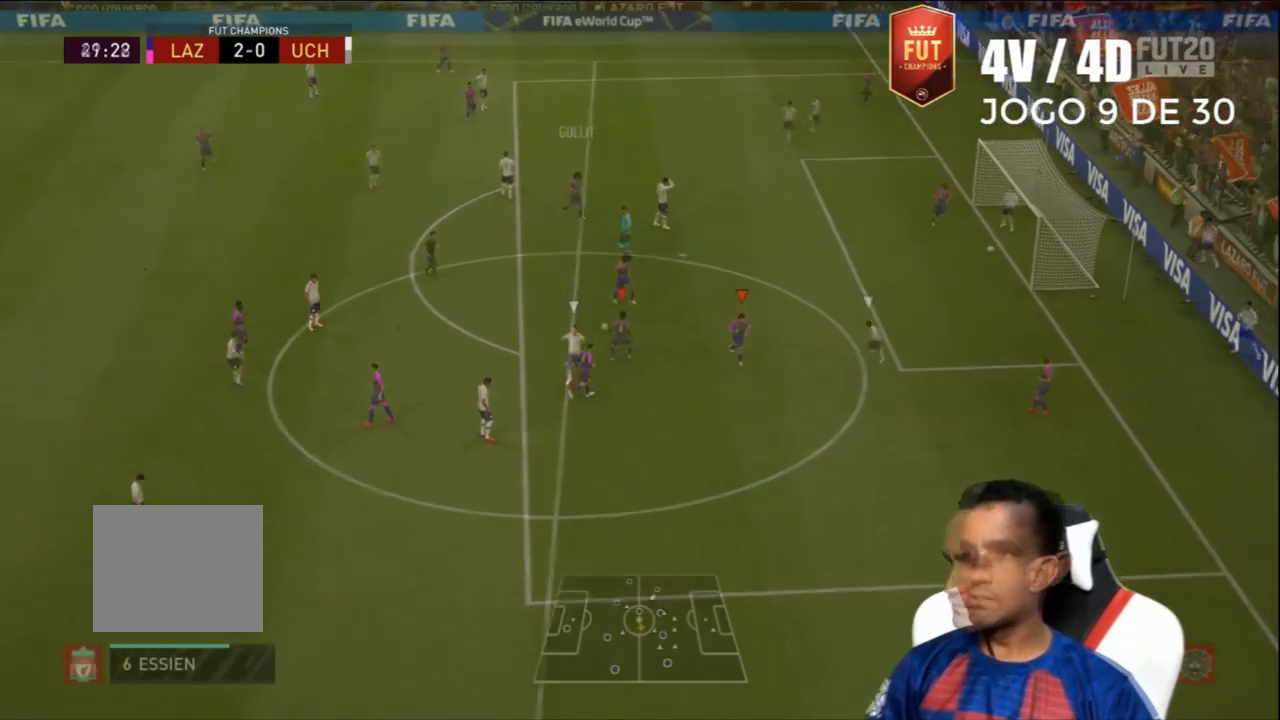
{"buttons": [], "left_stick": "up-right", "right_stick": "center", "events": [[200, "CROSS", "down"], [267, "CROSS", "up"]]}
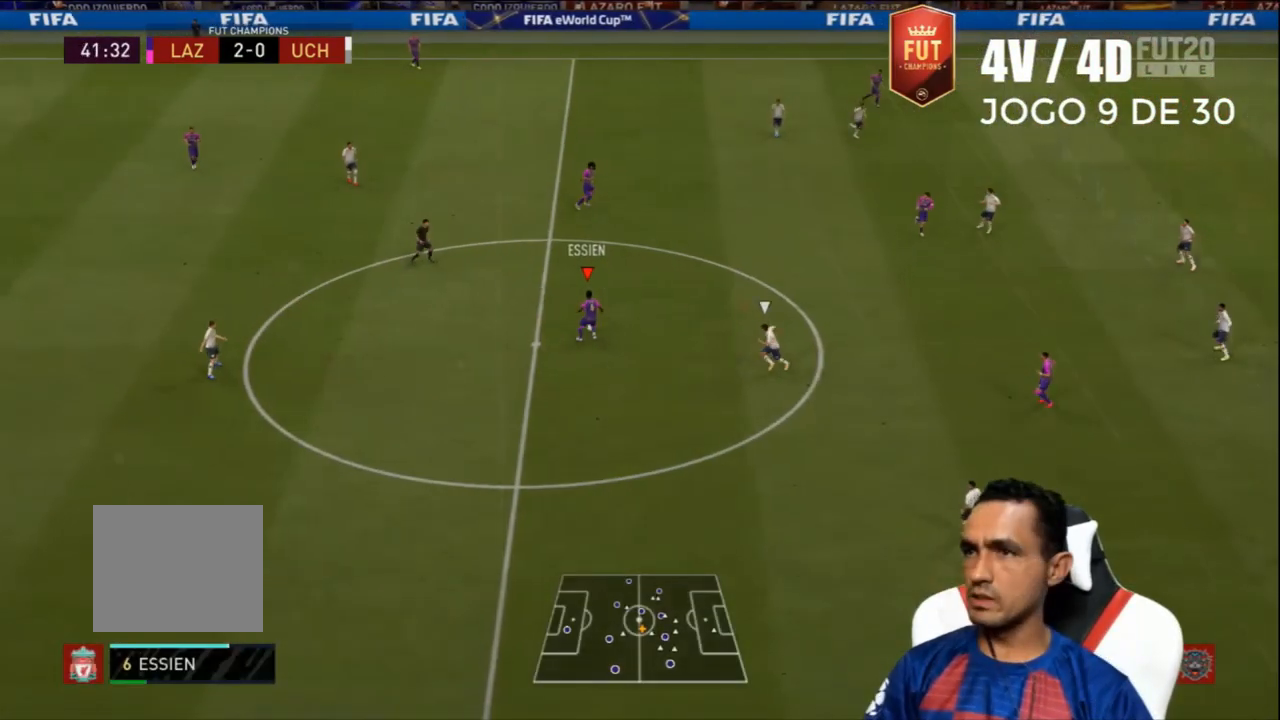
{"buttons": [], "left_stick": "down-left", "right_stick": "center", "events": [[300, "left_stick", "center"], [400, "left_stick", "down-left"]]}
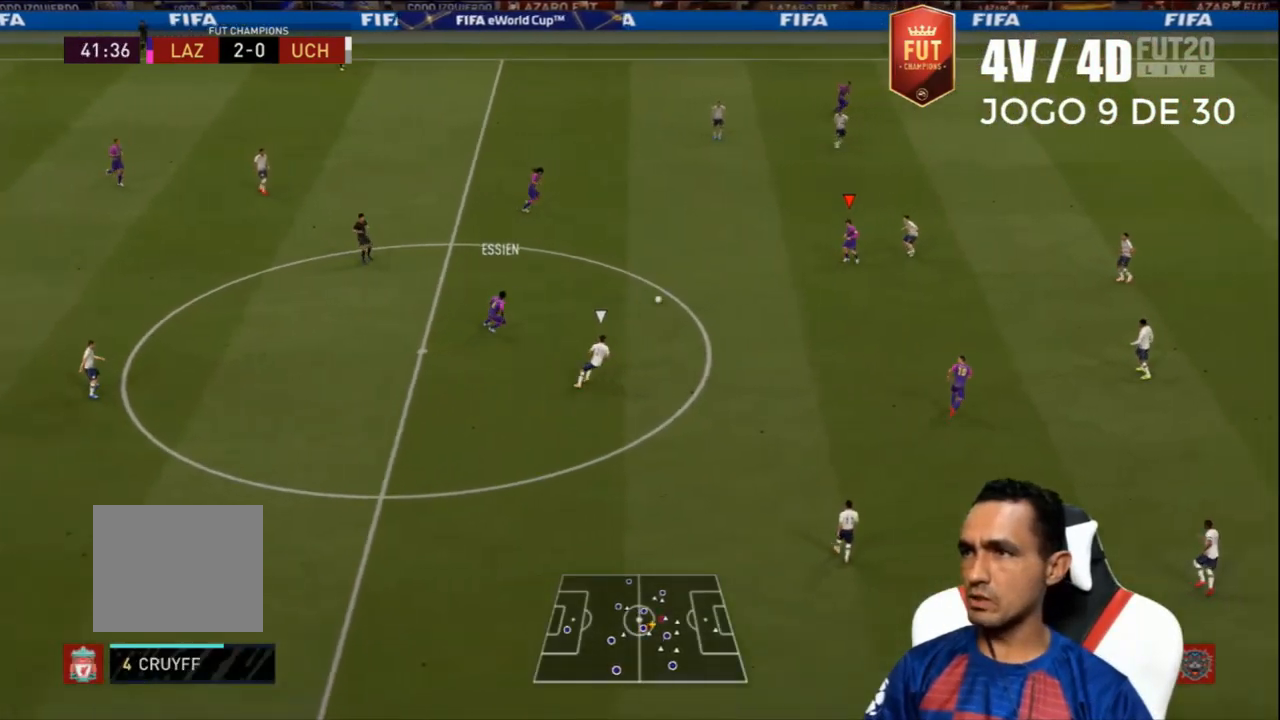
{"buttons": ["L3"], "left_stick": "down", "right_stick": "center", "events": [[33, "L3", "down"], [100, "CROSS", "down"], [100, "L1", "down"], [133, "left_stick", "down"], [200, "CROSS", "up"], [233, "L1", "up"]]}
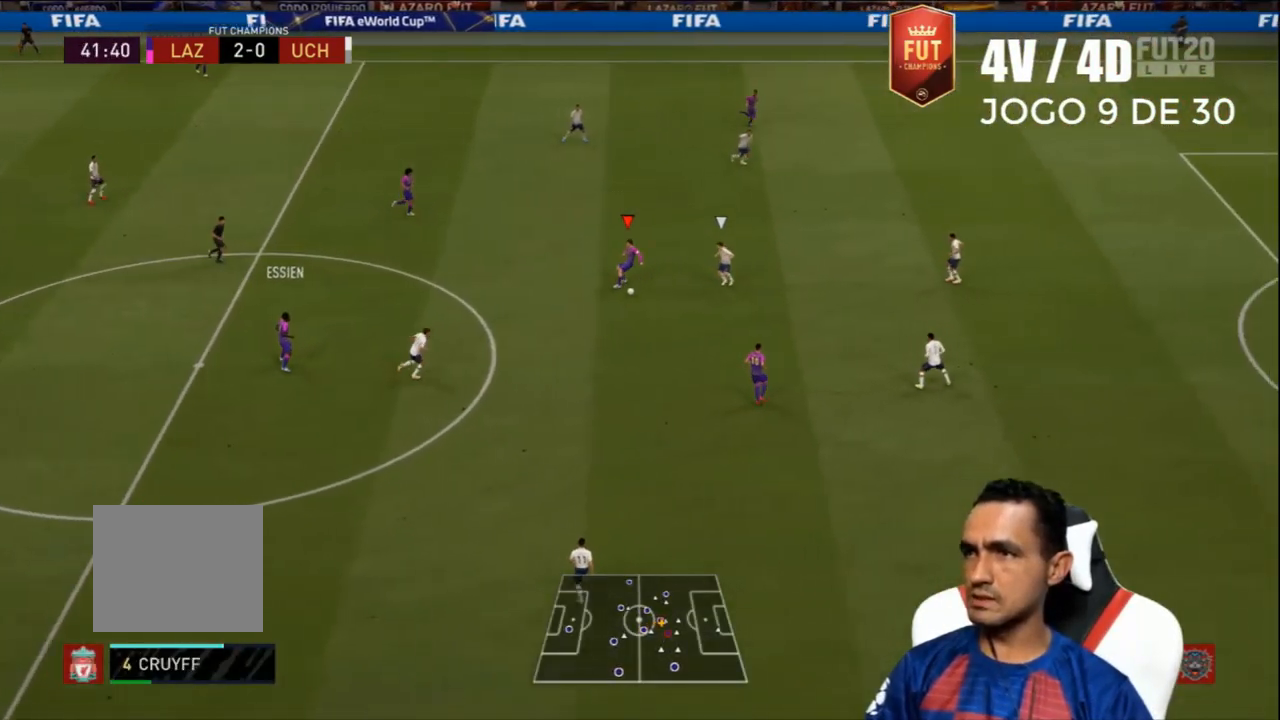
{"buttons": [], "left_stick": "center", "right_stick": "center", "events": [[333, "L3", "up"], [400, "left_stick", "center"]]}
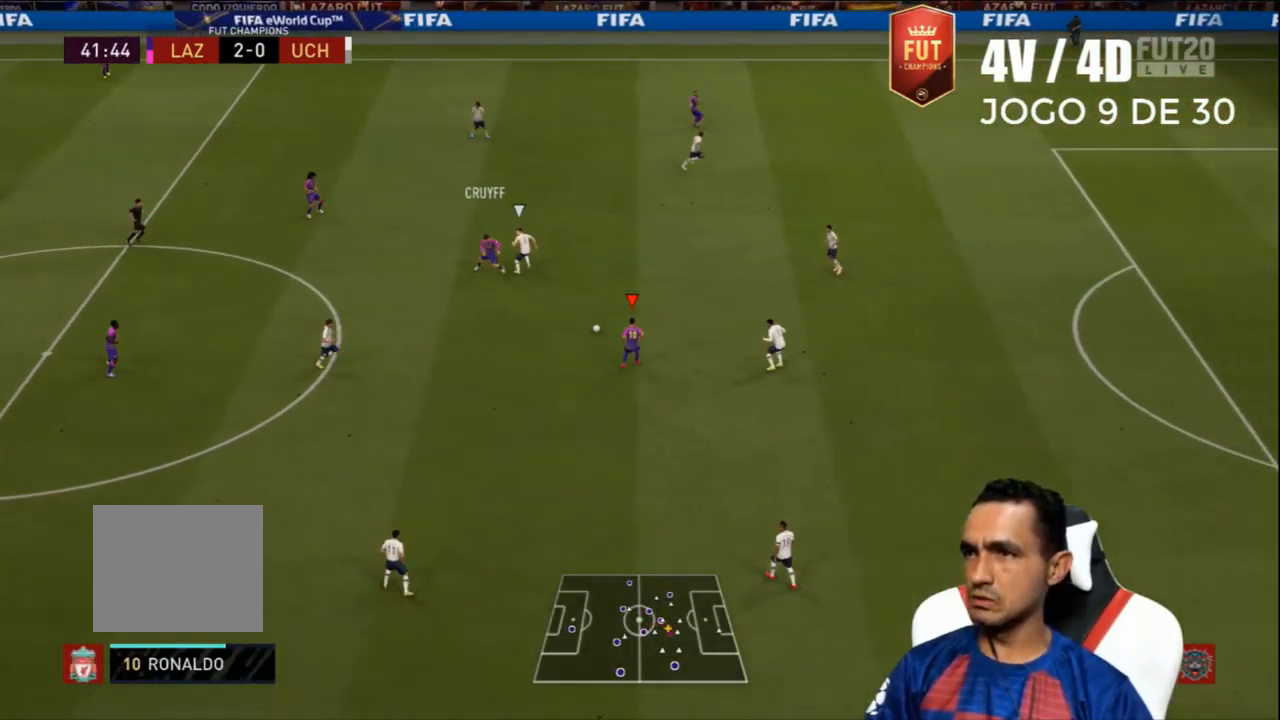
{"buttons": ["L1"], "left_stick": "up", "right_stick": "center", "events": [[433, "CROSS", "down"], [433, "L1", "down"], [433, "left_stick", "up"], [500, "CROSS", "up"]]}
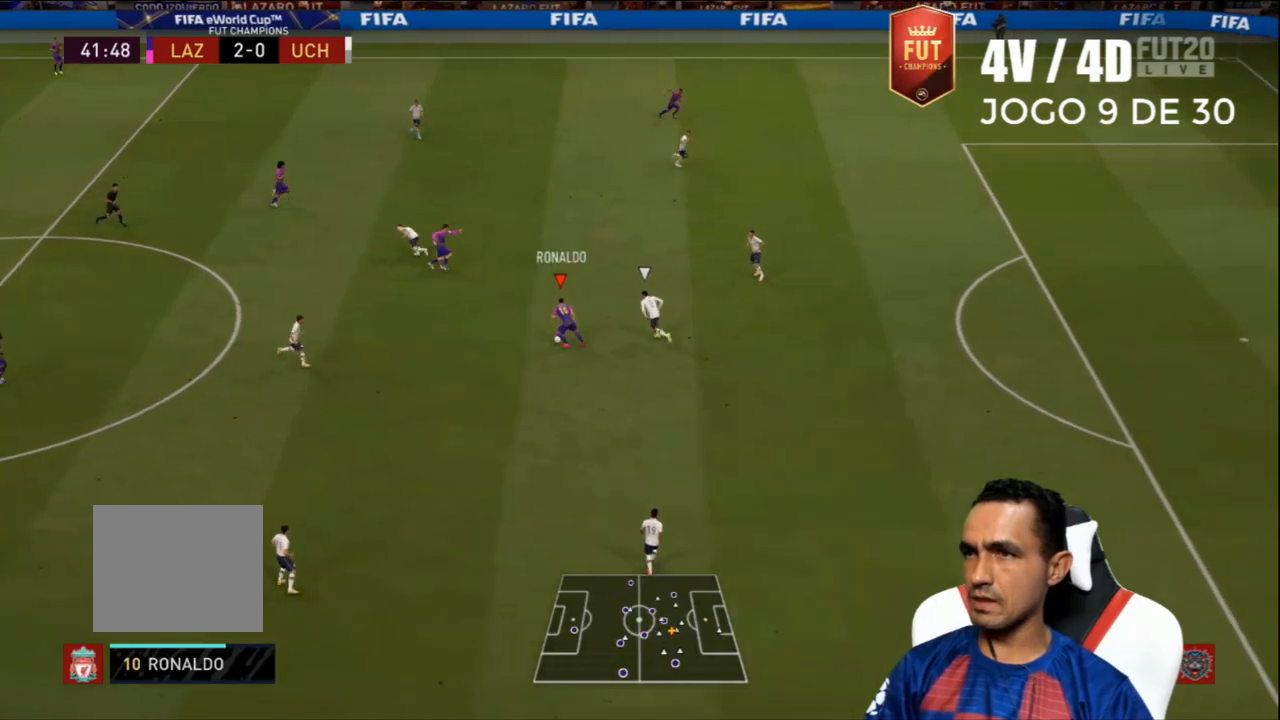
{"buttons": [], "left_stick": "up", "right_stick": "center", "events": [[67, "L1", "up"]]}
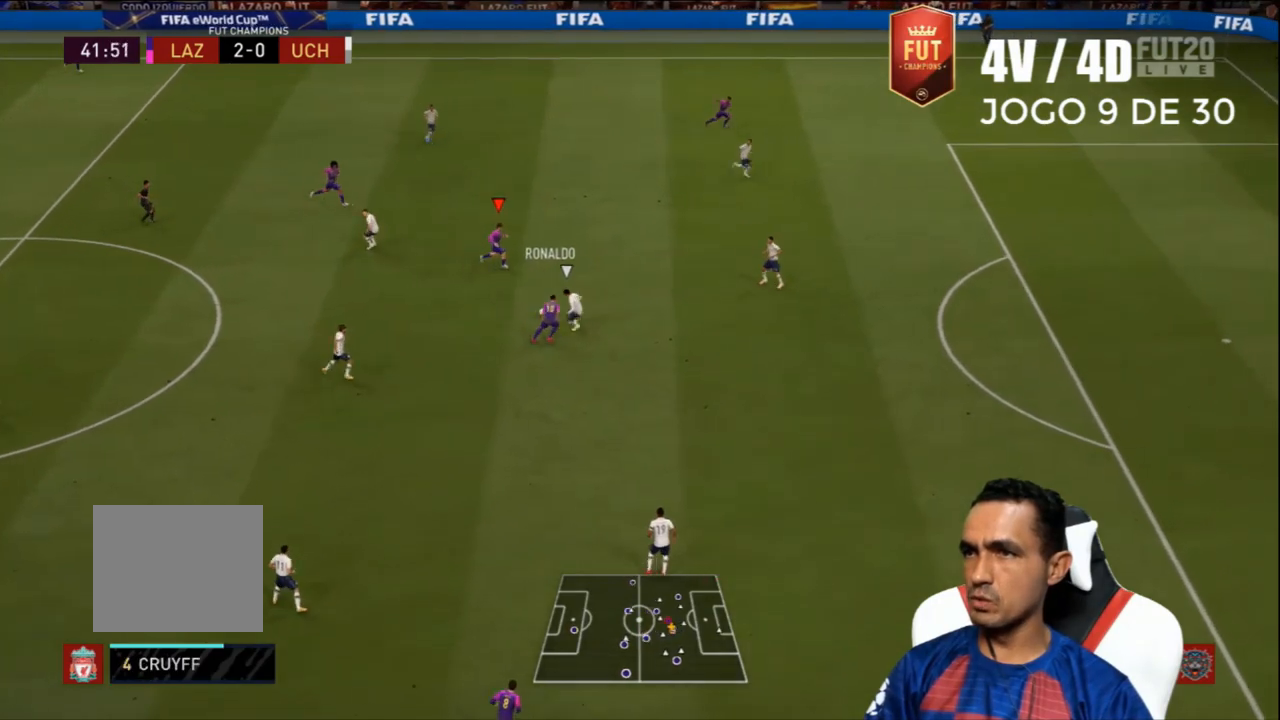
{"buttons": ["R2", "L3"], "left_stick": "right", "right_stick": "center", "events": [[67, "R2", "down"], [100, "left_stick", "right"], [400, "L3", "down"]]}
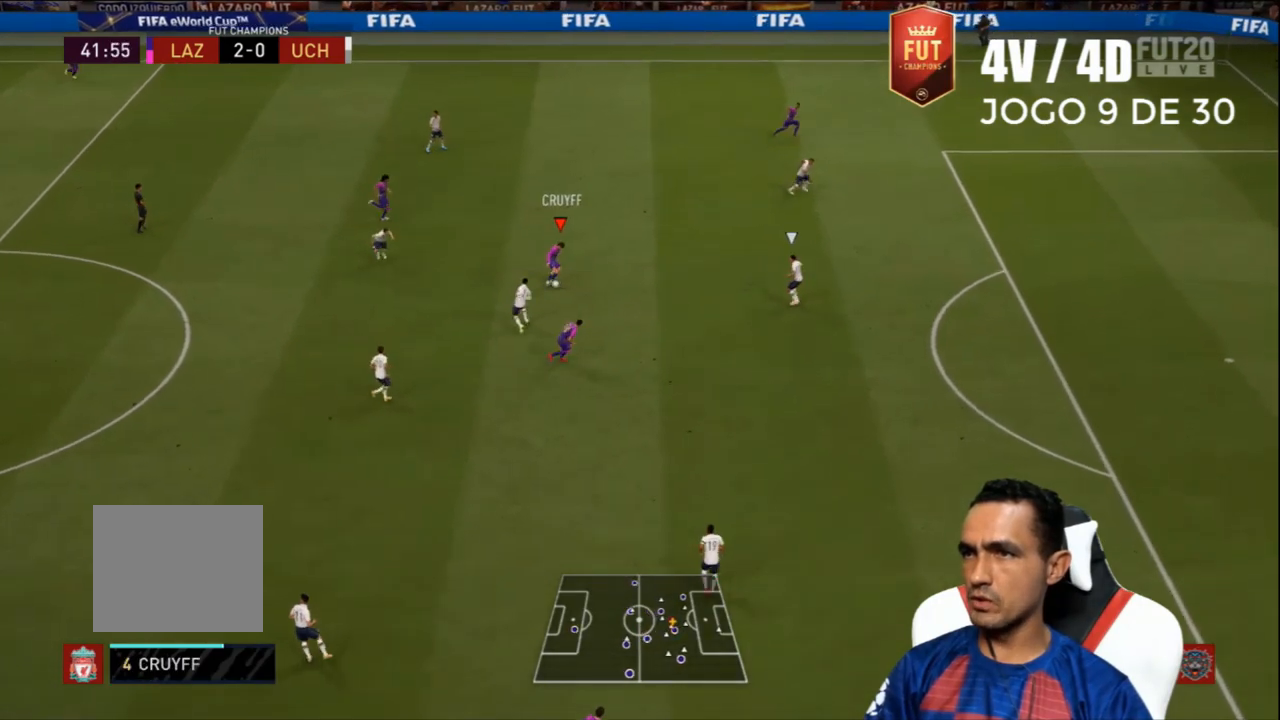
{"buttons": ["L3"], "left_stick": "down-right", "right_stick": "center", "events": [[333, "R2", "up"], [333, "left_stick", "down-right"]]}